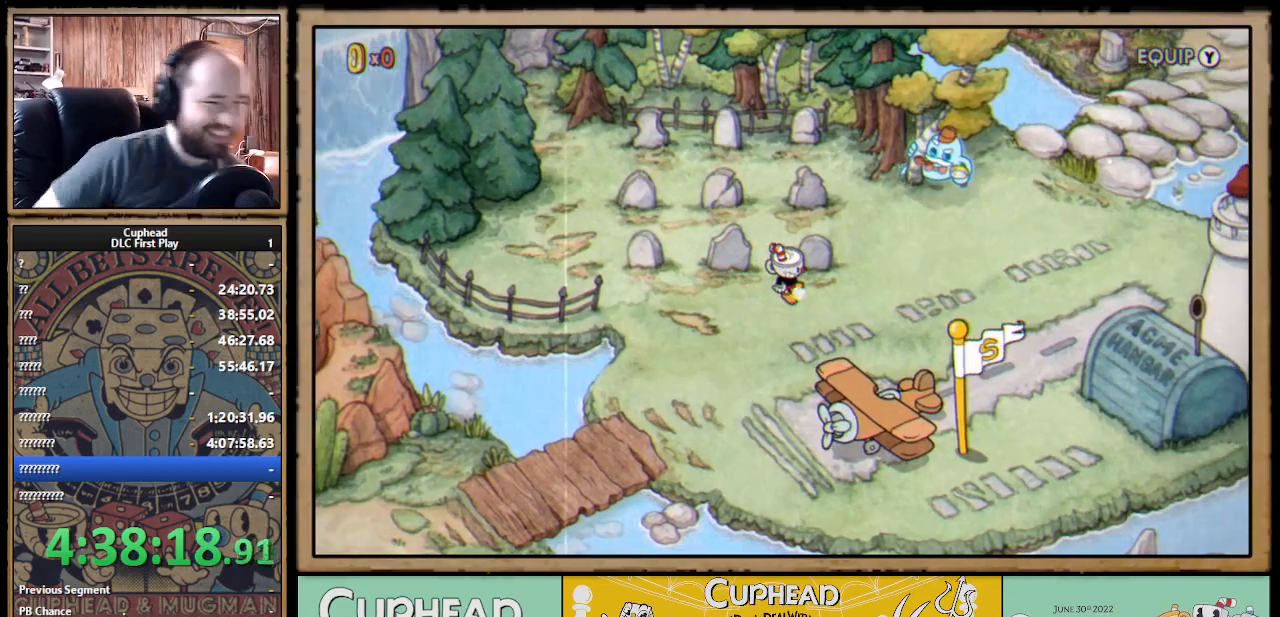
Gameplay with a controller (Xbox layout); each line is a JSON object with the inputs held at the frame after it. "events" lists button and stick changes between this image and that frame as [ms after this image, input, new state], when the widget could be followed in between. Not read: R3.
{"buttons": [], "left_stick": "center", "right_stick": "center", "events": [[100, "DPAD_UP", "down"], [217, "DPAD_UP", "up"], [317, "R1", "down"], [333, "A", "down"], [367, "R1", "up"], [450, "A", "up"]]}
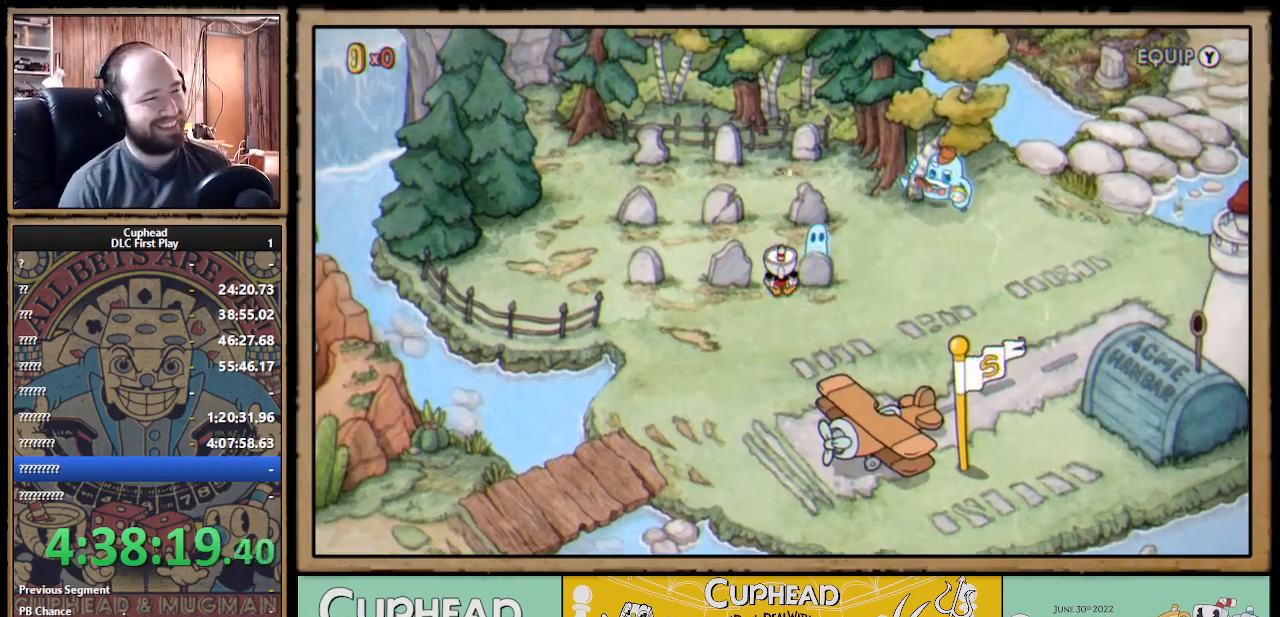
{"buttons": ["DPAD_UP", "DPAD_LEFT"], "left_stick": "center", "right_stick": "center", "events": [[200, "DPAD_RIGHT", "down"], [267, "DPAD_RIGHT", "up"], [283, "DPAD_UP", "down"], [367, "DPAD_LEFT", "down"]]}
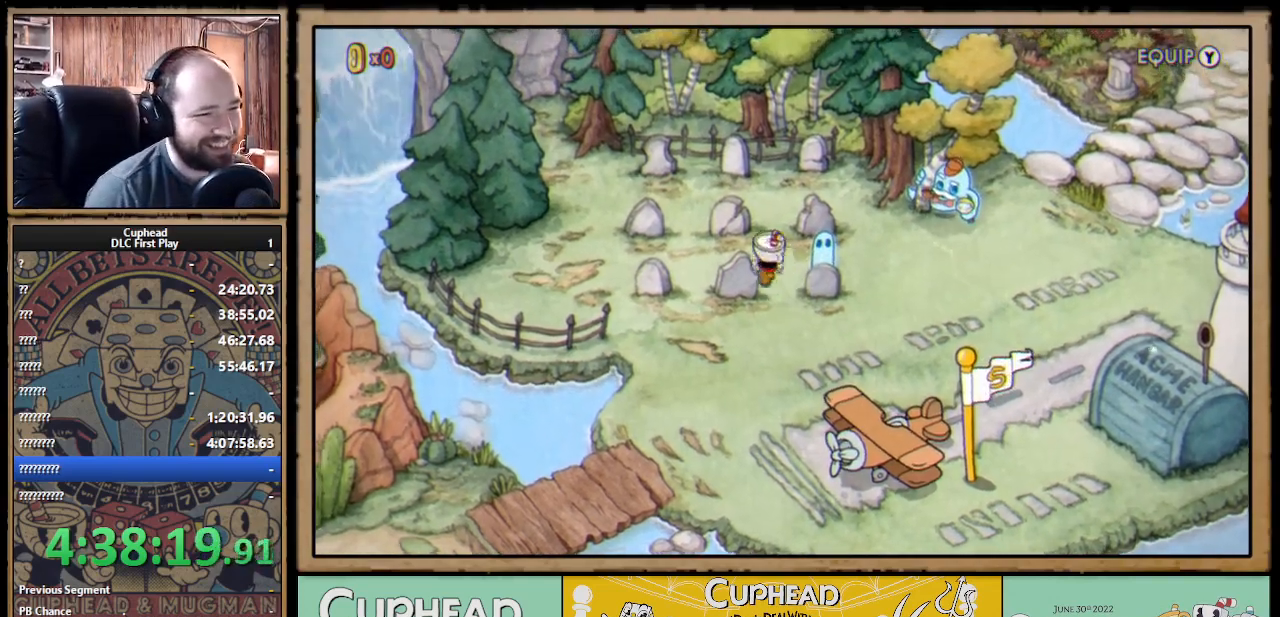
{"buttons": ["DPAD_UP", "DPAD_LEFT"], "left_stick": "center", "right_stick": "center", "events": [[17, "DPAD_LEFT", "up"], [333, "DPAD_LEFT", "down"]]}
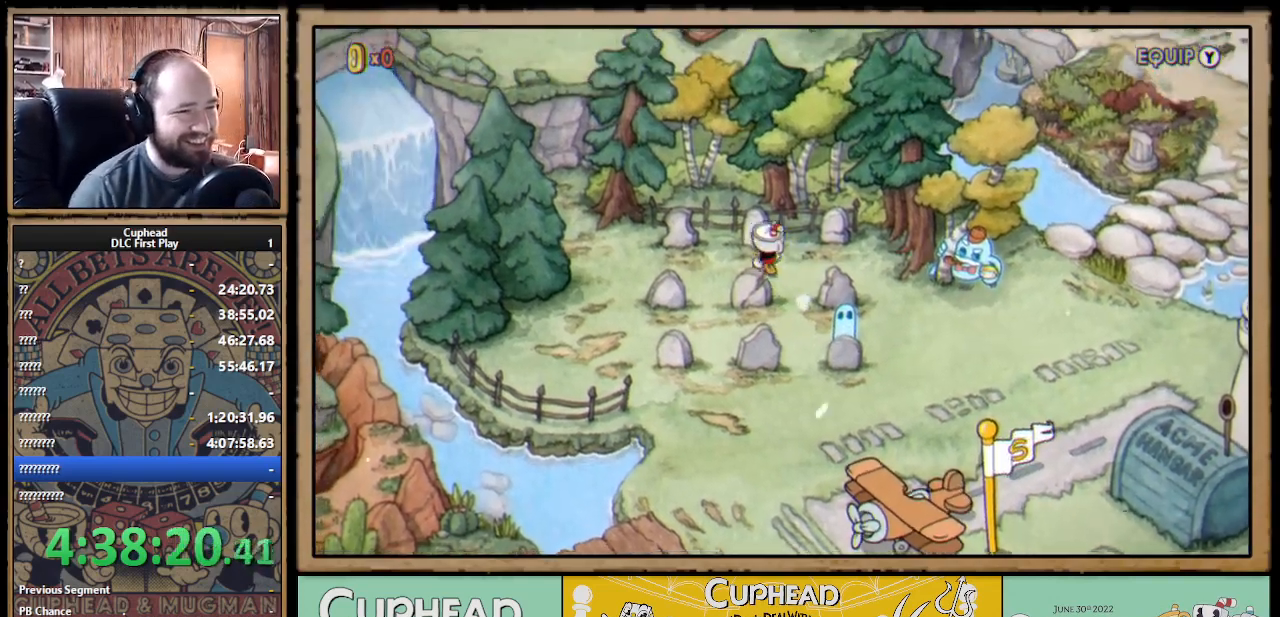
{"buttons": ["DPAD_DOWN"], "left_stick": "center", "right_stick": "center", "events": [[67, "A", "down"], [83, "DPAD_LEFT", "up"], [100, "DPAD_UP", "up"], [217, "DPAD_LEFT", "down"], [250, "A", "up"], [267, "DPAD_DOWN", "down"], [367, "DPAD_DOWN", "up"], [383, "DPAD_DOWN", "down"], [450, "DPAD_LEFT", "up"]]}
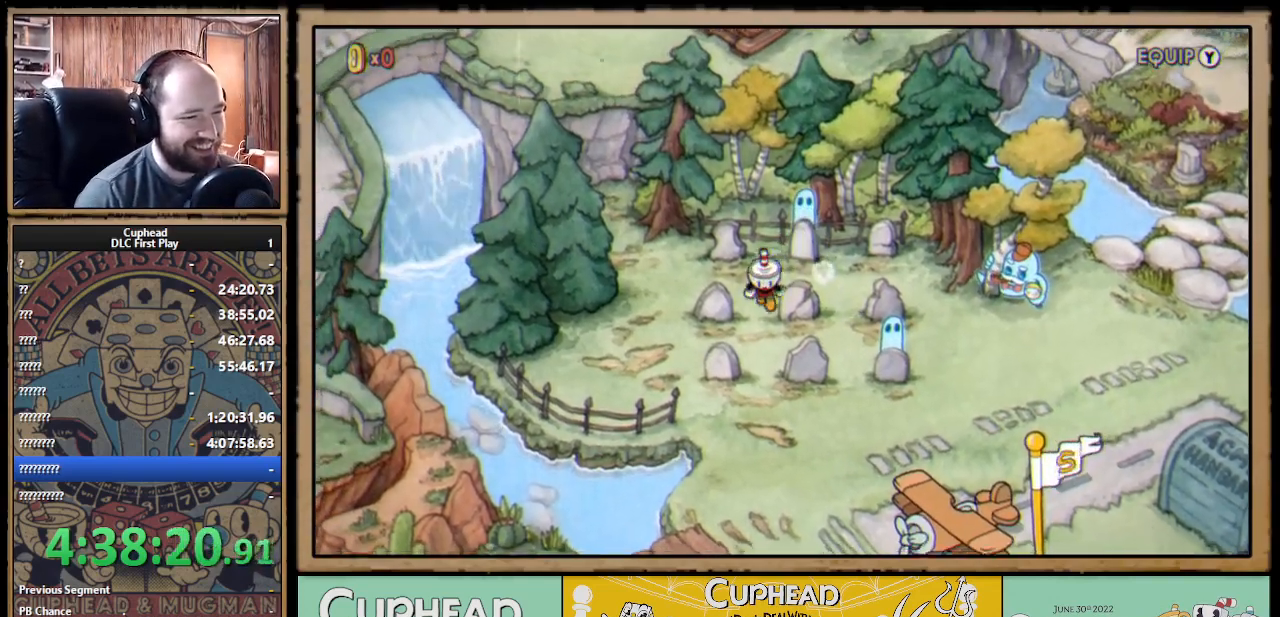
{"buttons": ["A"], "left_stick": "center", "right_stick": "center", "events": [[183, "DPAD_LEFT", "down"], [217, "DPAD_DOWN", "up"], [300, "DPAD_UP", "down"], [350, "DPAD_LEFT", "up"], [383, "A", "down"], [417, "DPAD_UP", "up"]]}
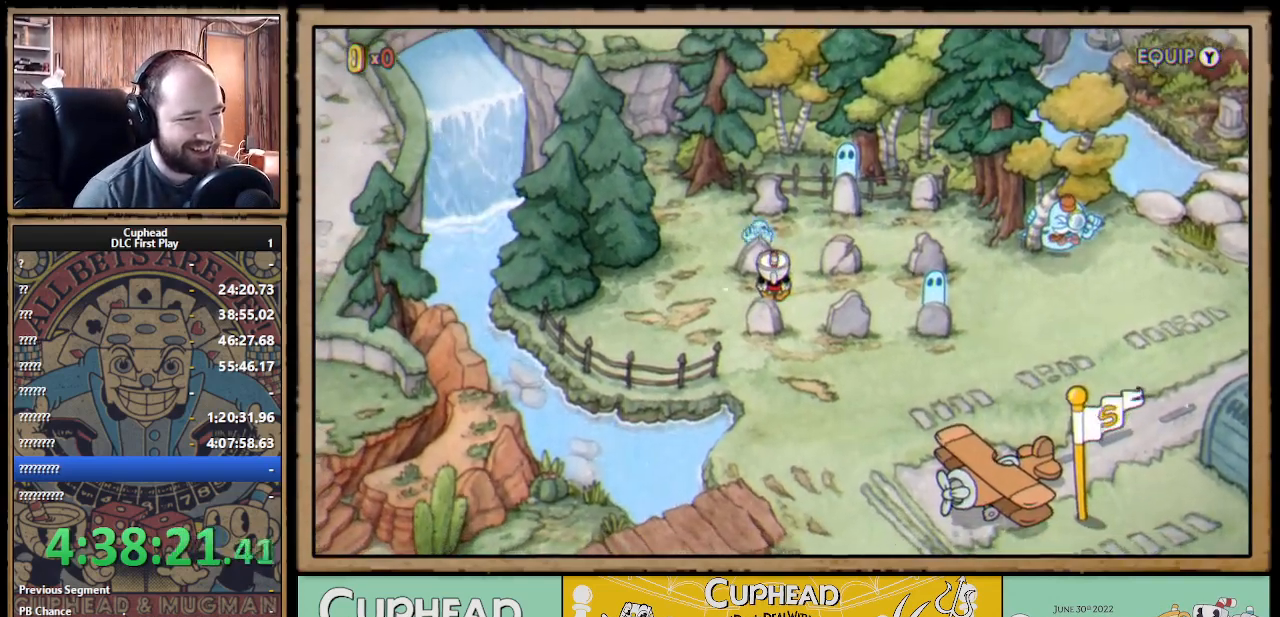
{"buttons": ["DPAD_RIGHT"], "left_stick": "center", "right_stick": "center", "events": [[33, "A", "up"], [200, "DPAD_RIGHT", "down"]]}
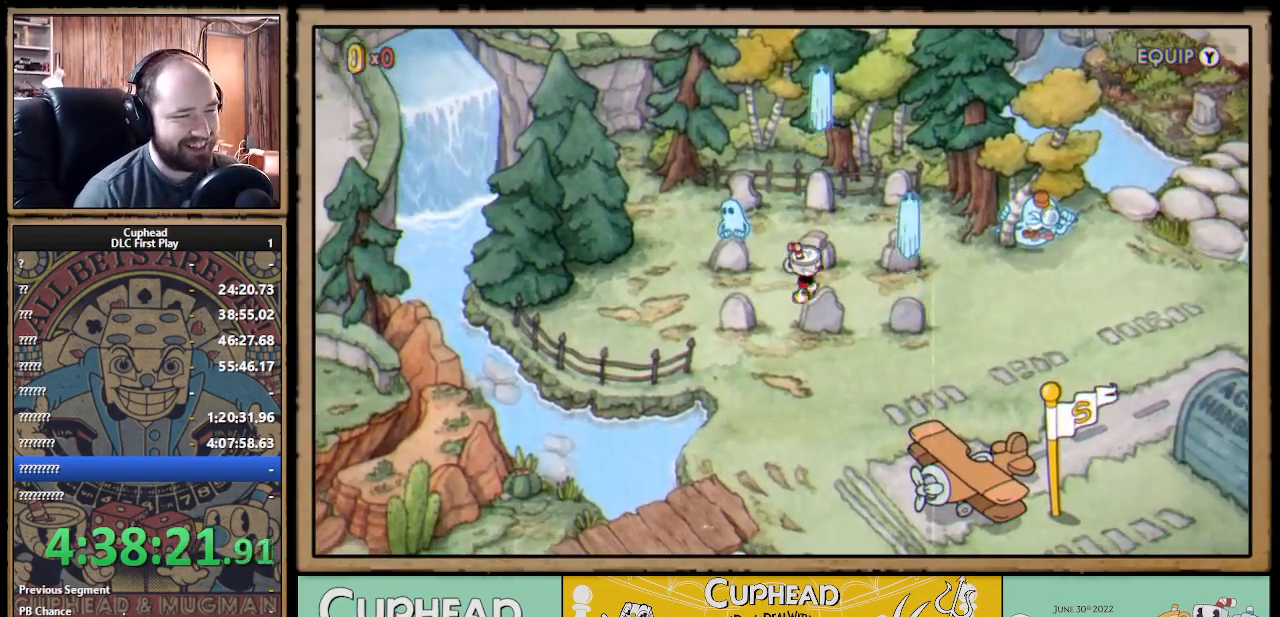
{"buttons": [], "left_stick": "center", "right_stick": "center", "events": [[300, "DPAD_RIGHT", "up"]]}
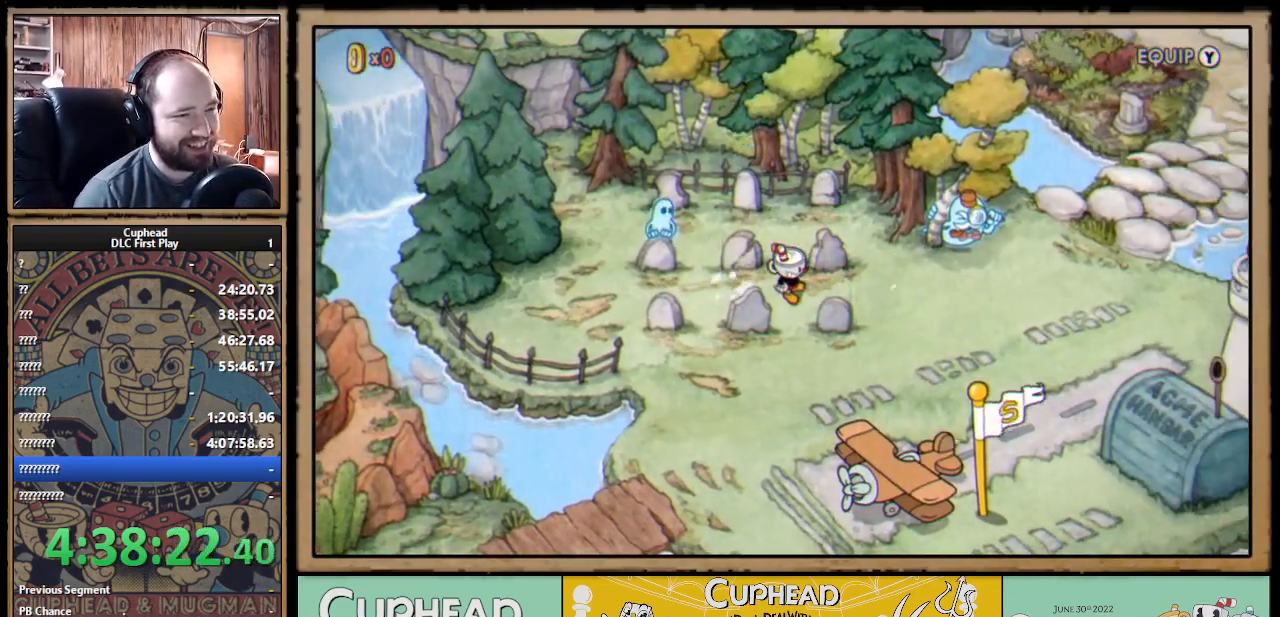
{"buttons": ["DPAD_UP"], "left_stick": "center", "right_stick": "center", "events": [[433, "DPAD_UP", "down"]]}
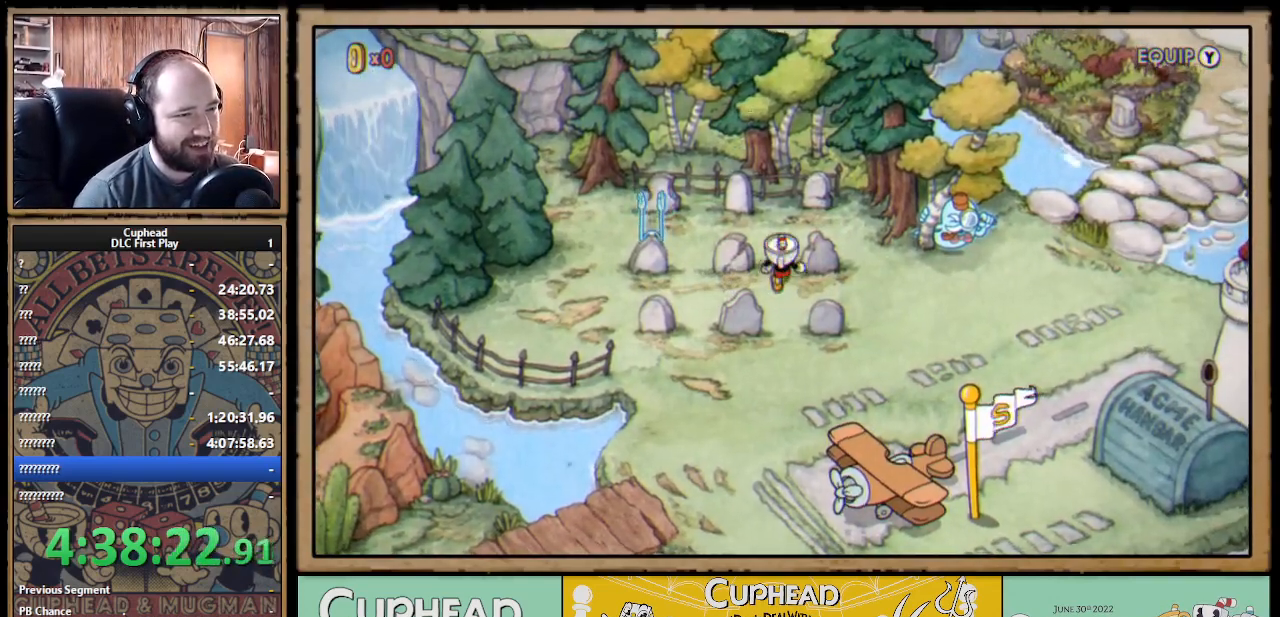
{"buttons": ["A"], "left_stick": "center", "right_stick": "center", "events": [[167, "DPAD_RIGHT", "down"], [367, "DPAD_RIGHT", "up"], [433, "A", "down"], [450, "DPAD_UP", "up"]]}
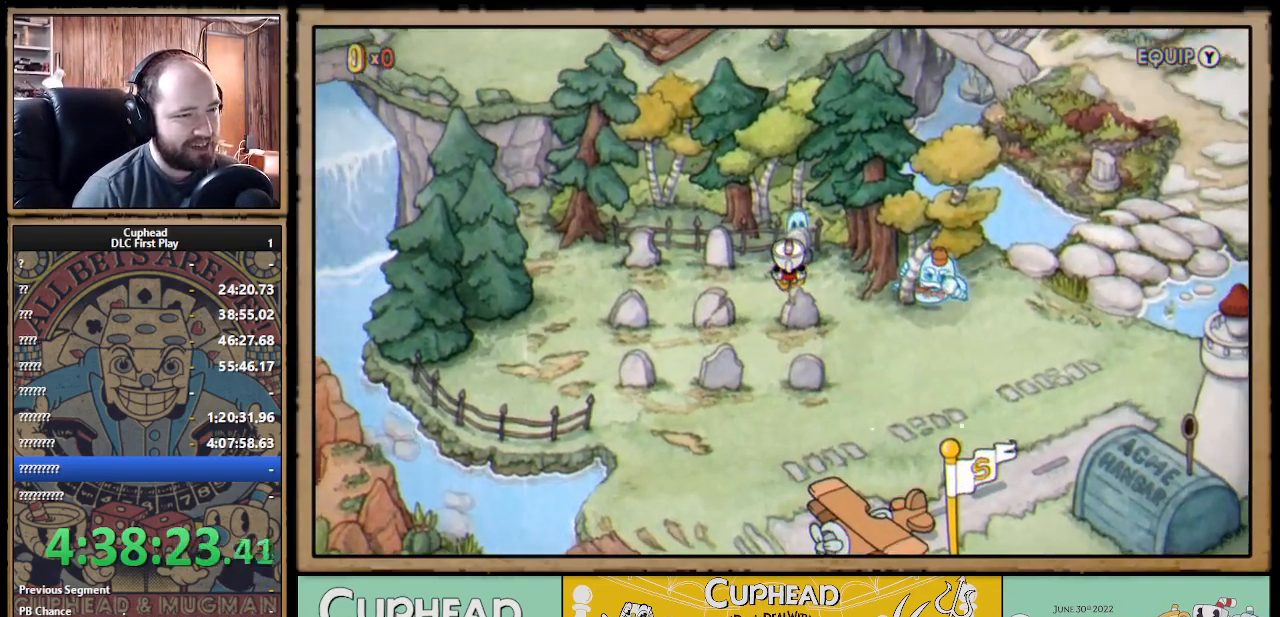
{"buttons": ["DPAD_DOWN"], "left_stick": "center", "right_stick": "center", "events": [[83, "A", "up"], [100, "DPAD_LEFT", "down"], [200, "DPAD_DOWN", "down"], [283, "DPAD_LEFT", "up"]]}
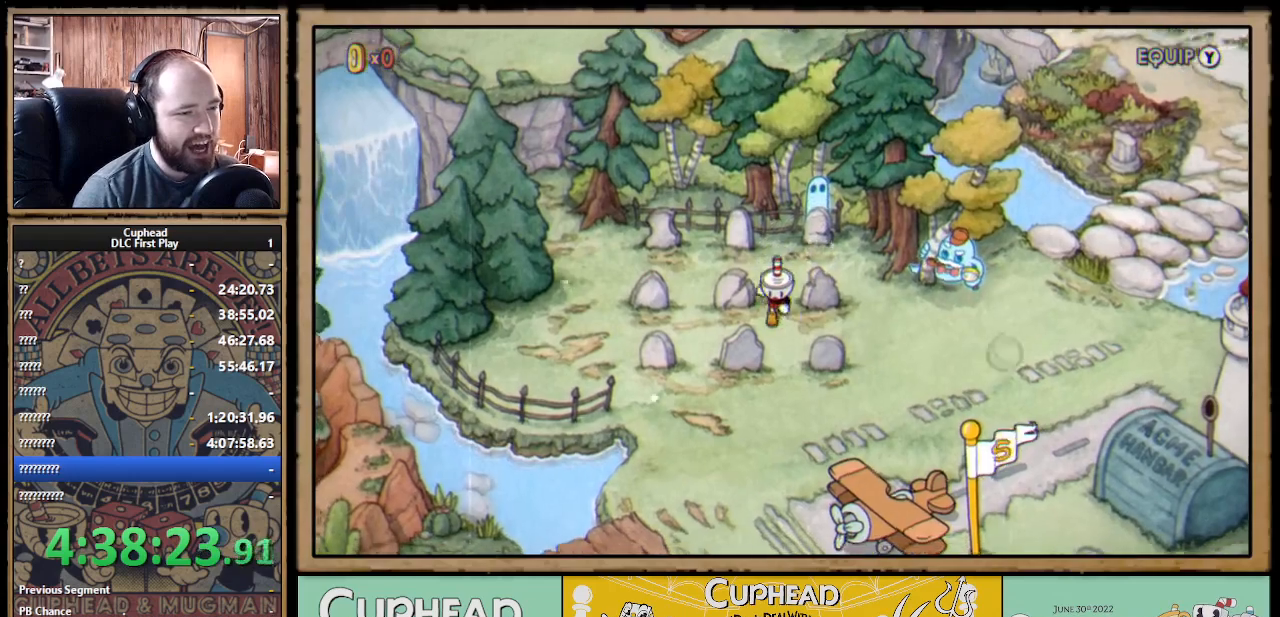
{"buttons": ["DPAD_DOWN"], "left_stick": "center", "right_stick": "center", "events": [[50, "DPAD_RIGHT", "down"], [100, "DPAD_DOWN", "up"], [150, "DPAD_UP", "down"], [233, "DPAD_RIGHT", "up"], [250, "A", "down"], [267, "DPAD_UP", "up"], [350, "DPAD_DOWN", "down"], [400, "A", "up"]]}
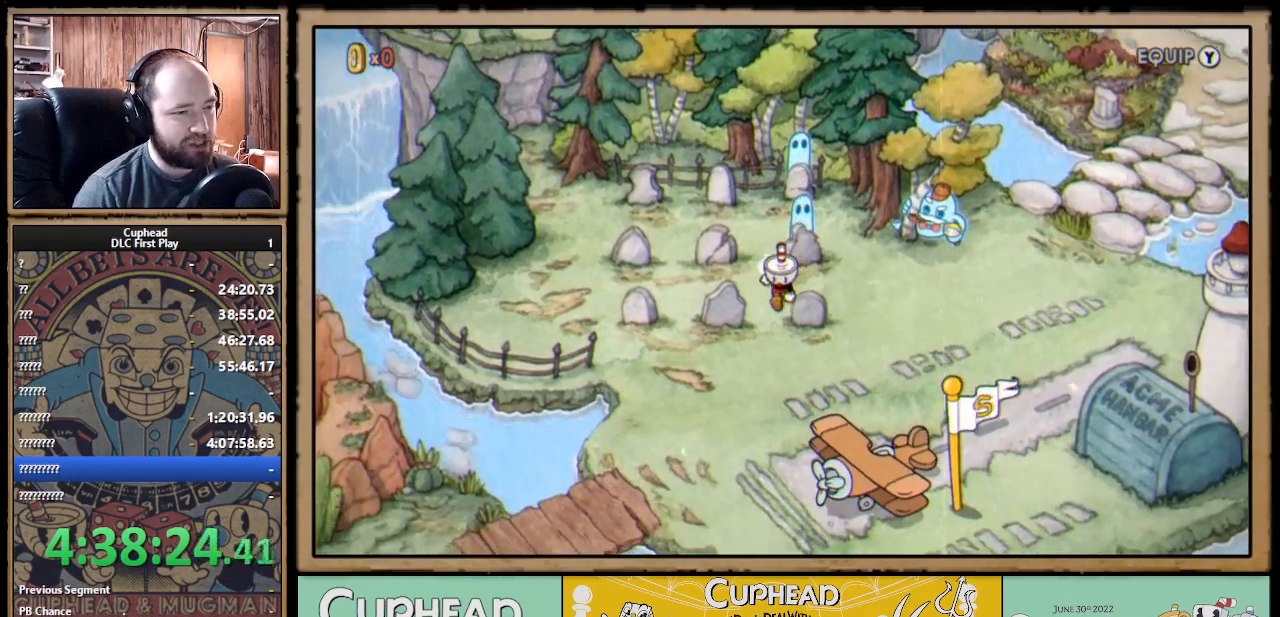
{"buttons": ["DPAD_DOWN"], "left_stick": "center", "right_stick": "center", "events": [[83, "DPAD_LEFT", "down"], [133, "DPAD_DOWN", "up"], [333, "DPAD_UP", "down"], [383, "DPAD_LEFT", "up"], [400, "DPAD_UP", "up"], [450, "DPAD_DOWN", "down"]]}
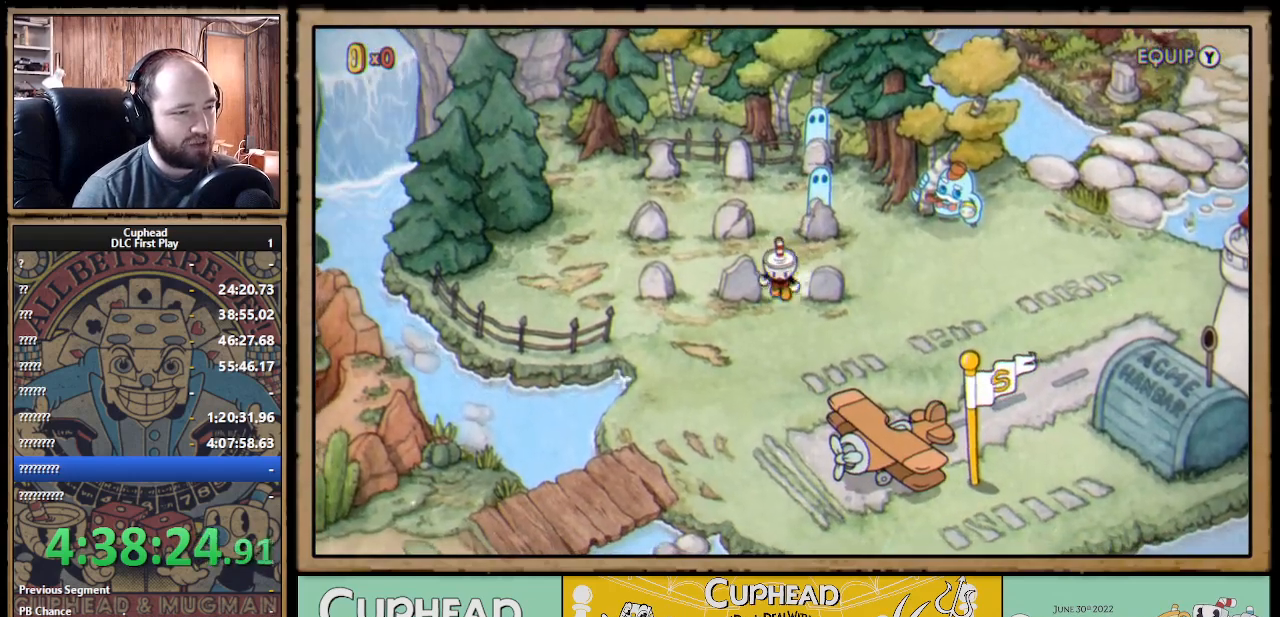
{"buttons": [], "left_stick": "center", "right_stick": "center", "events": [[67, "DPAD_LEFT", "down"], [83, "DPAD_DOWN", "up"], [183, "DPAD_UP", "down"], [267, "A", "down"], [267, "DPAD_LEFT", "up"], [333, "DPAD_UP", "up"], [417, "A", "up"]]}
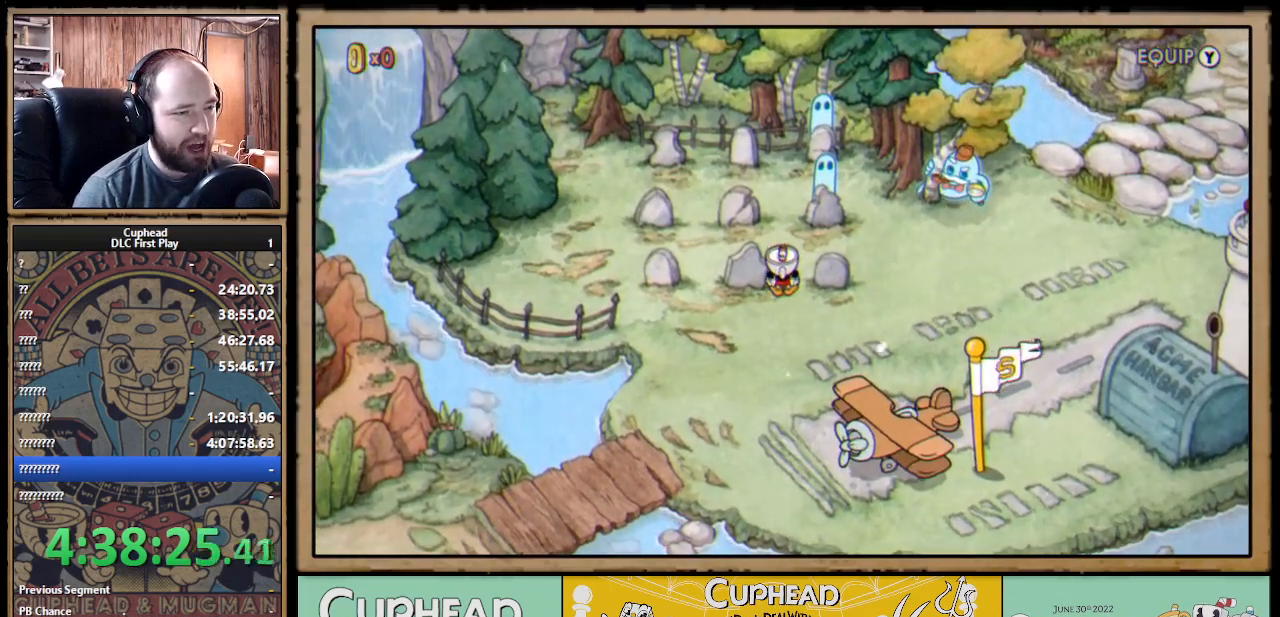
{"buttons": ["A"], "left_stick": "center", "right_stick": "center", "events": [[33, "DPAD_DOWN", "down"], [117, "DPAD_DOWN", "up"], [117, "DPAD_LEFT", "down"], [200, "DPAD_UP", "down"], [250, "A", "down"], [267, "DPAD_LEFT", "up"], [367, "A", "up"], [400, "DPAD_UP", "up"], [450, "A", "down"]]}
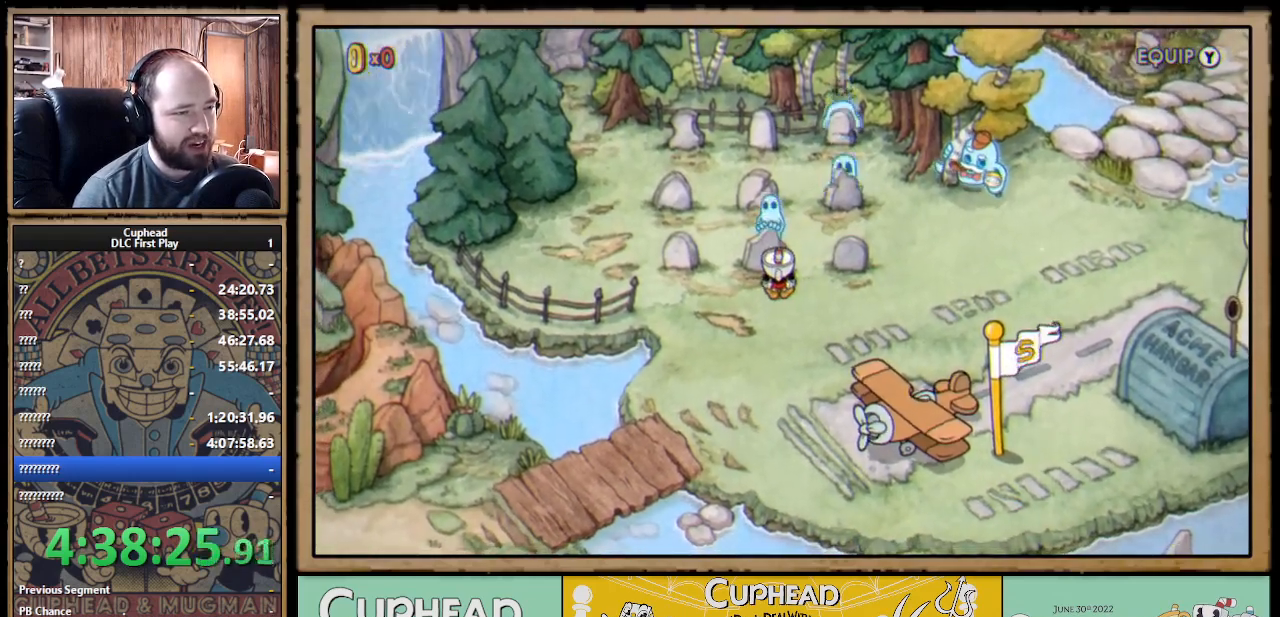
{"buttons": [], "left_stick": "center", "right_stick": "center", "events": [[67, "A", "up"]]}
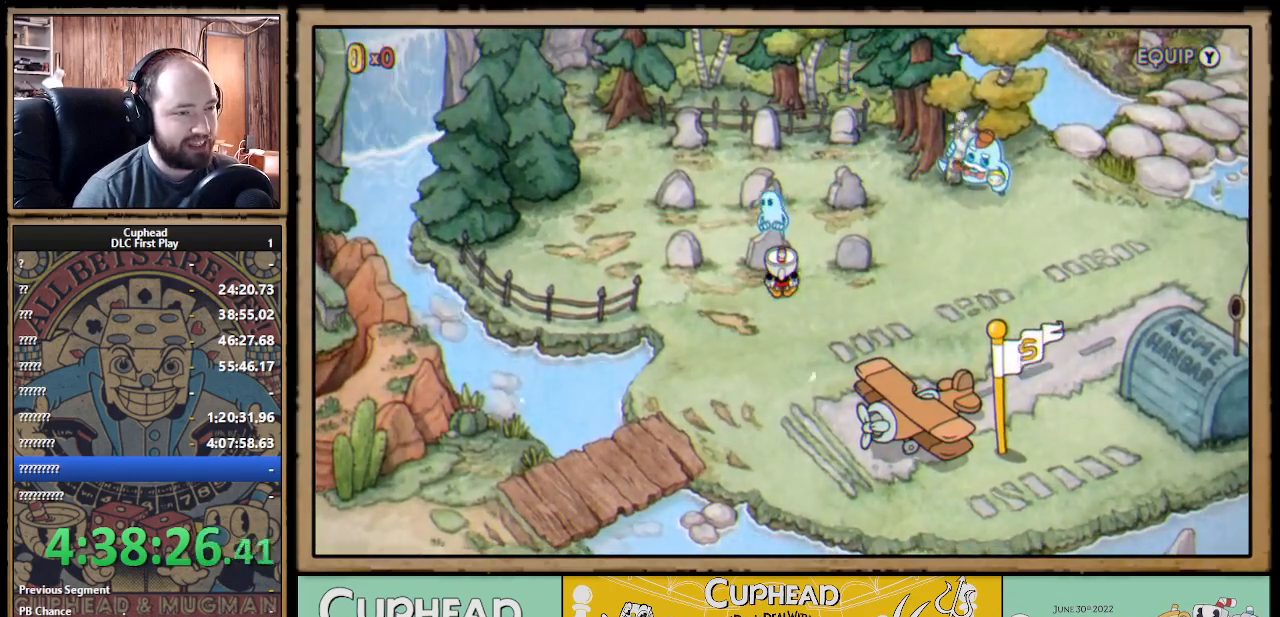
{"buttons": [], "left_stick": "center", "right_stick": "center", "events": []}
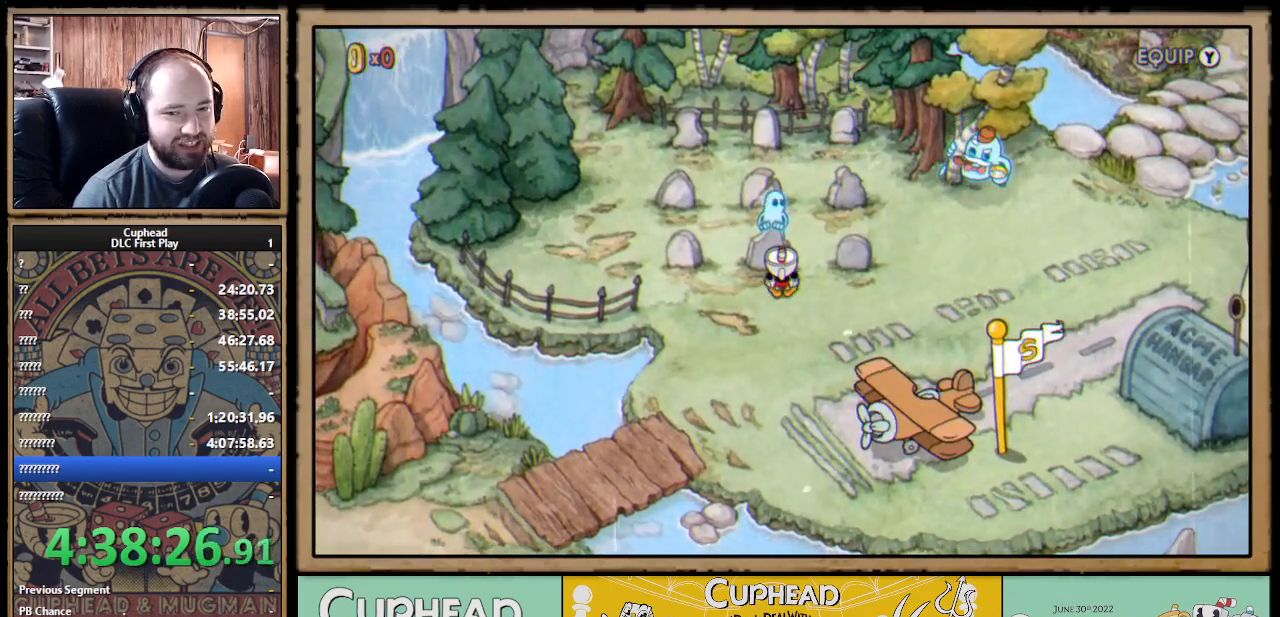
{"buttons": [], "left_stick": "center", "right_stick": "center", "events": []}
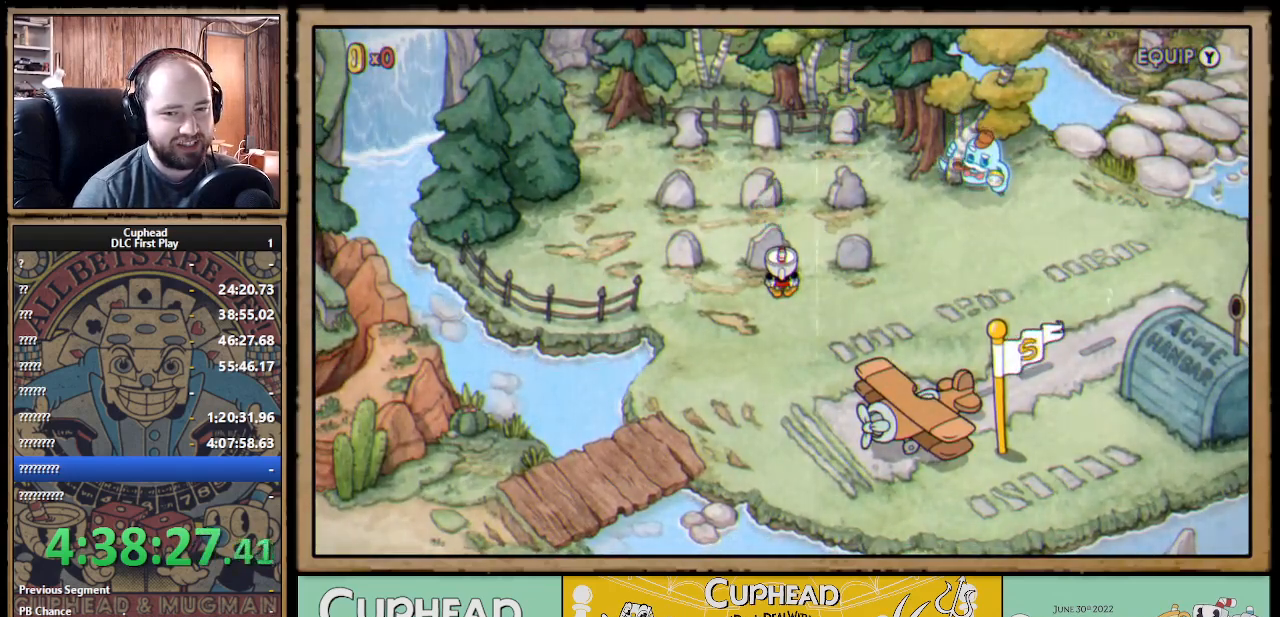
{"buttons": [], "left_stick": "center", "right_stick": "center", "events": []}
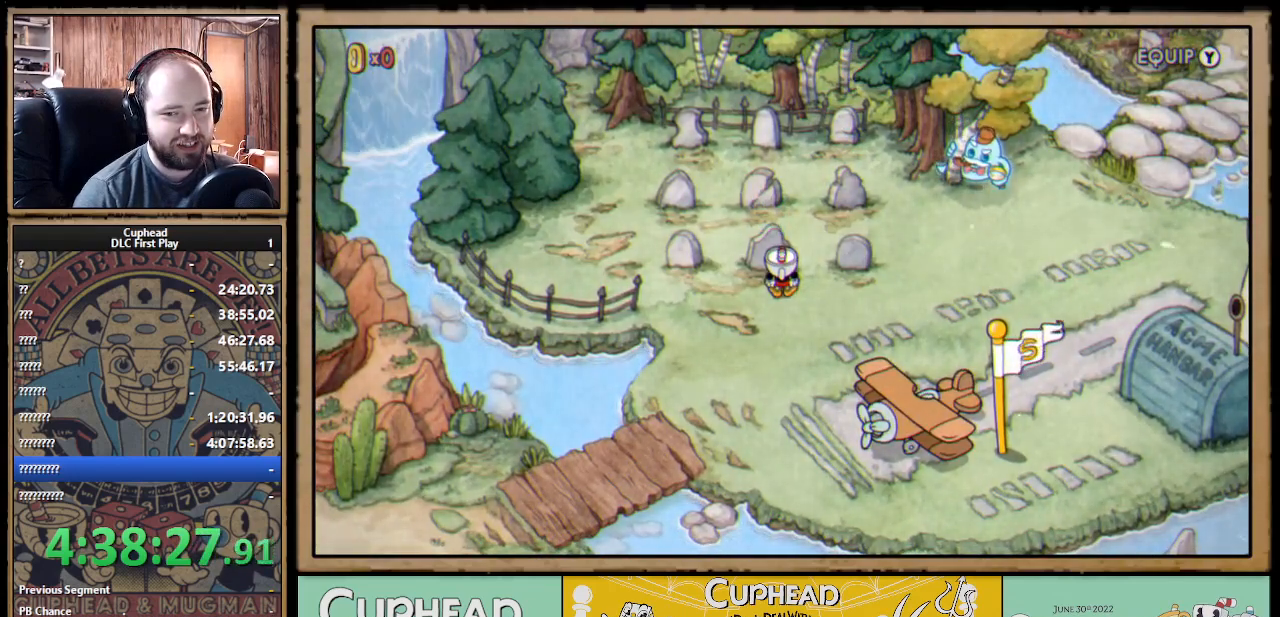
{"buttons": [], "left_stick": "center", "right_stick": "center", "events": []}
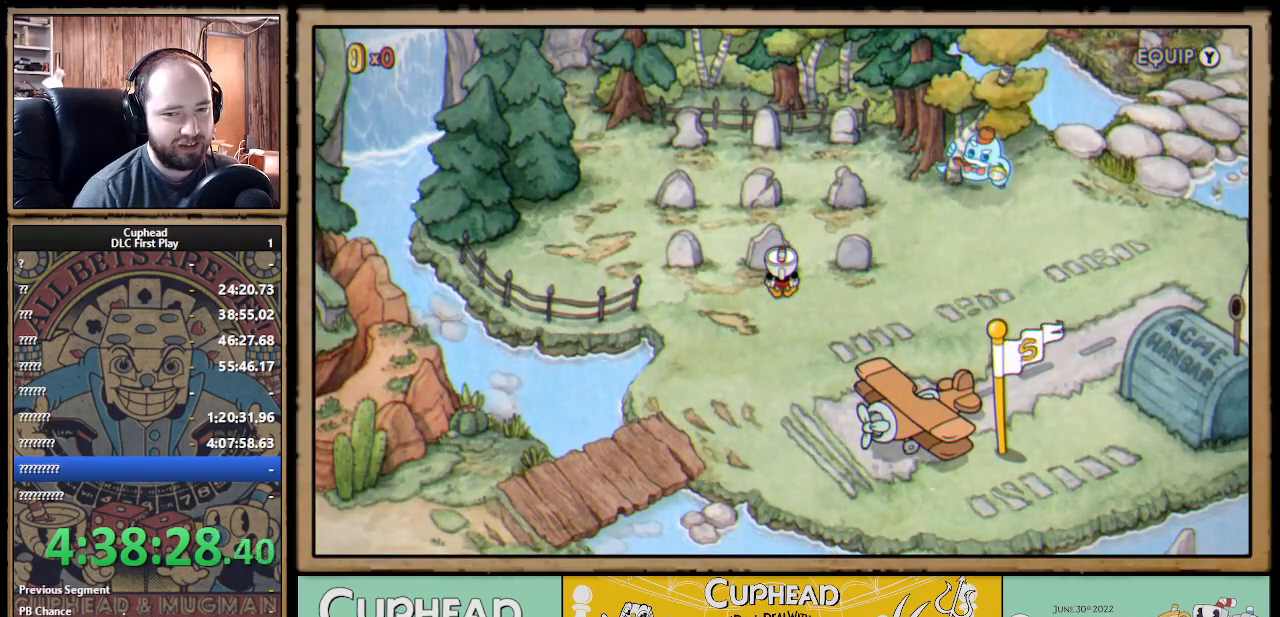
{"buttons": [], "left_stick": "center", "right_stick": "center", "events": []}
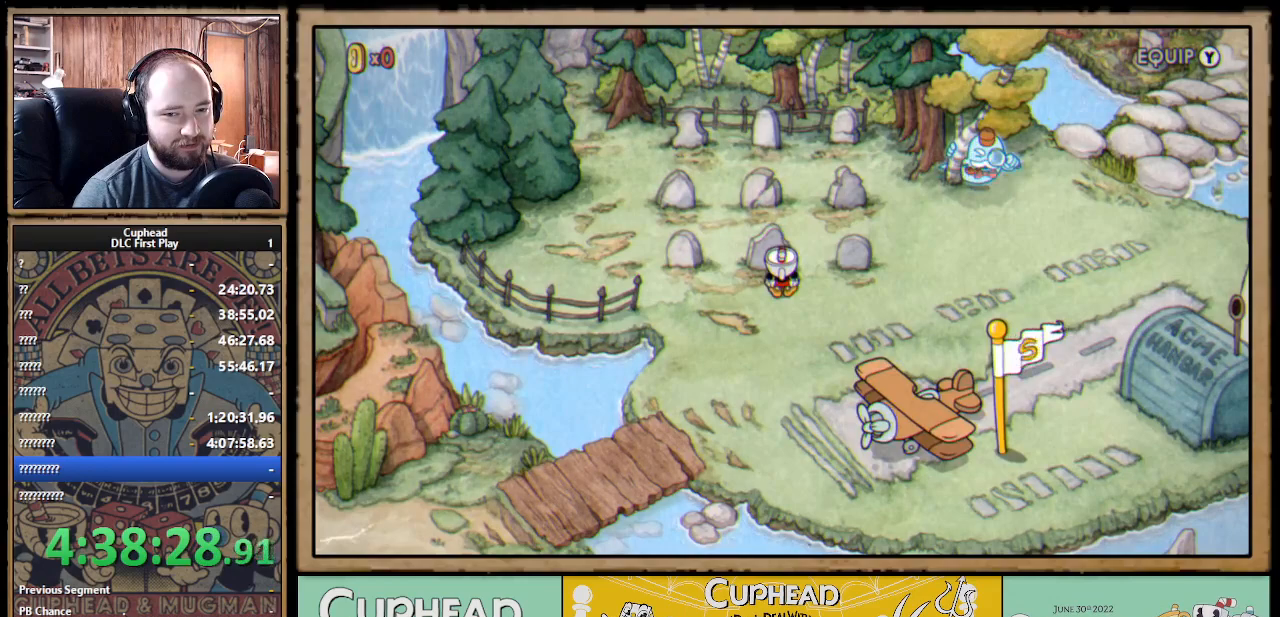
{"buttons": [], "left_stick": "center", "right_stick": "center", "events": []}
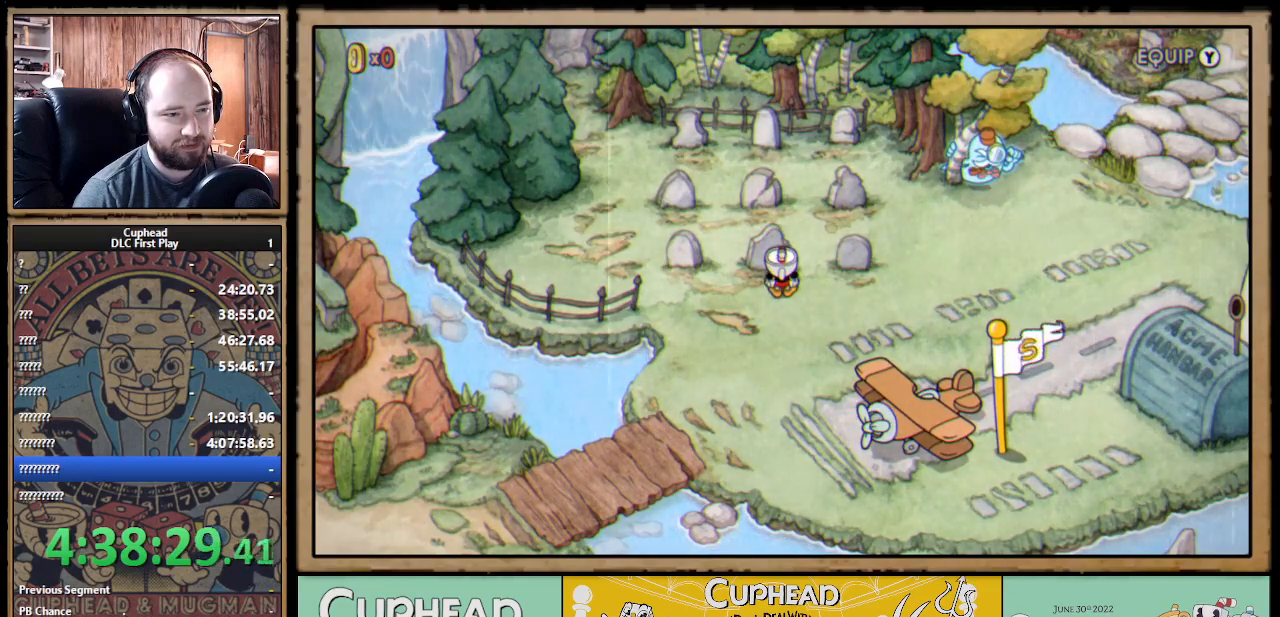
{"buttons": ["R1", "DPAD_RIGHT"], "left_stick": "center", "right_stick": "center", "events": [[233, "DPAD_RIGHT", "down"], [433, "R1", "down"]]}
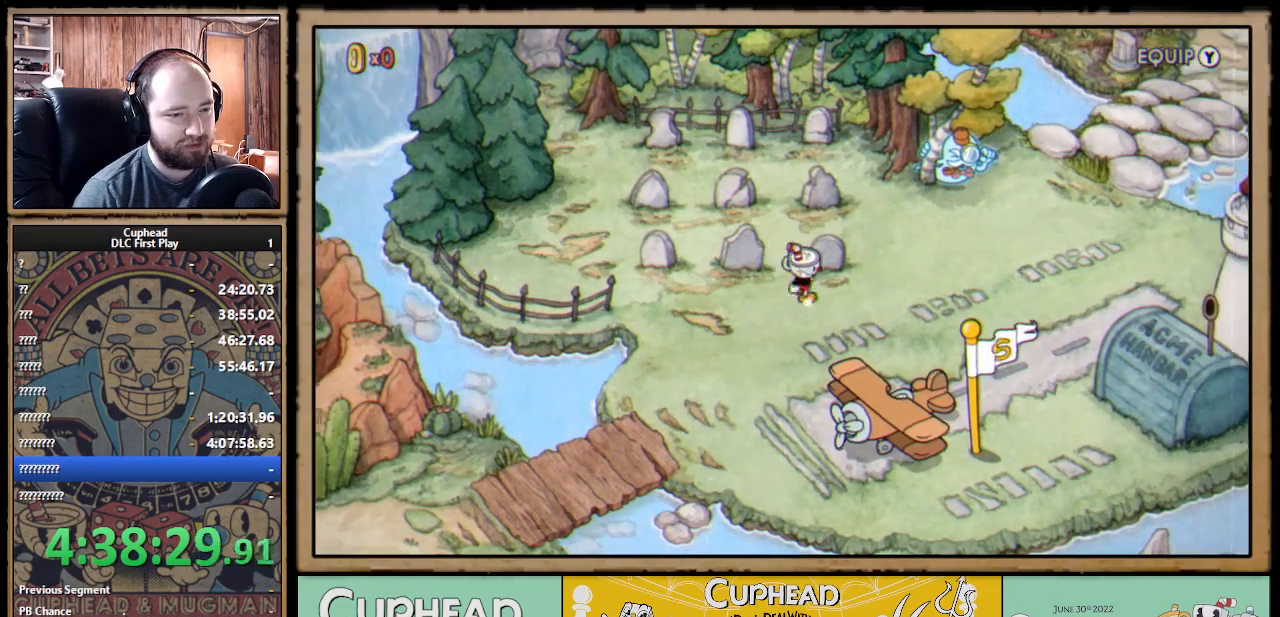
{"buttons": ["R1", "DPAD_RIGHT"], "left_stick": "center", "right_stick": "center", "events": [[133, "R1", "up"], [250, "R1", "down"], [367, "R1", "up"], [433, "R1", "down"]]}
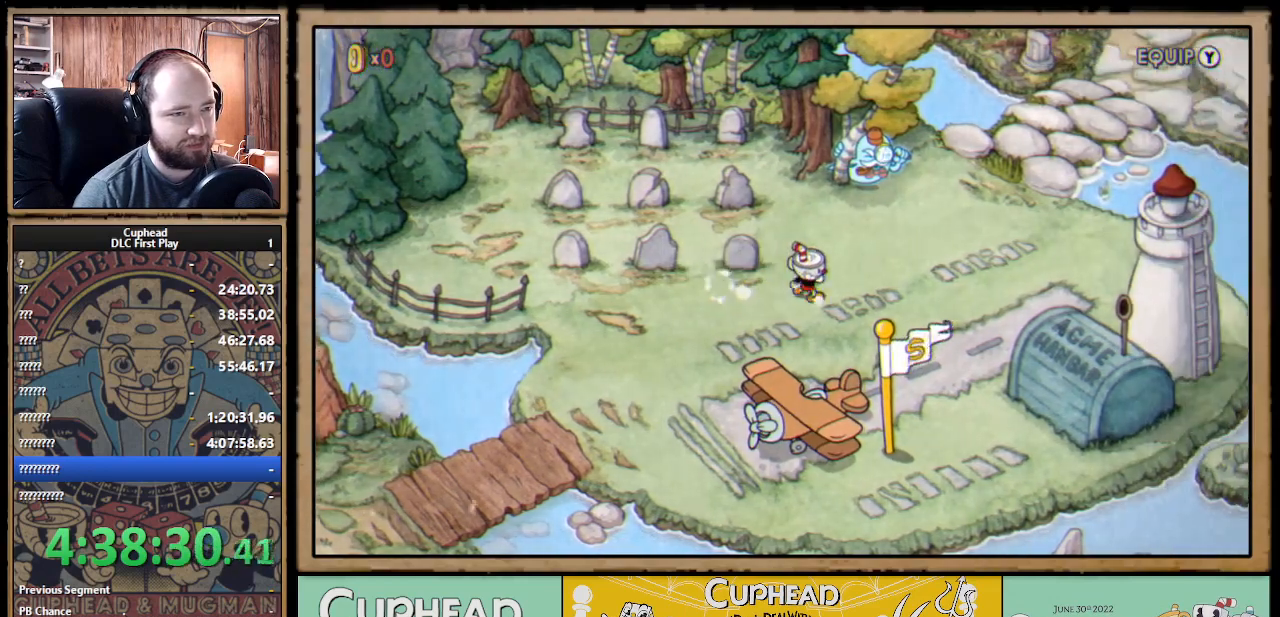
{"buttons": ["DPAD_UP", "DPAD_RIGHT"], "left_stick": "center", "right_stick": "center", "events": [[83, "R1", "up"], [100, "DPAD_RIGHT", "up"], [100, "DPAD_UP", "down"], [433, "DPAD_RIGHT", "down"]]}
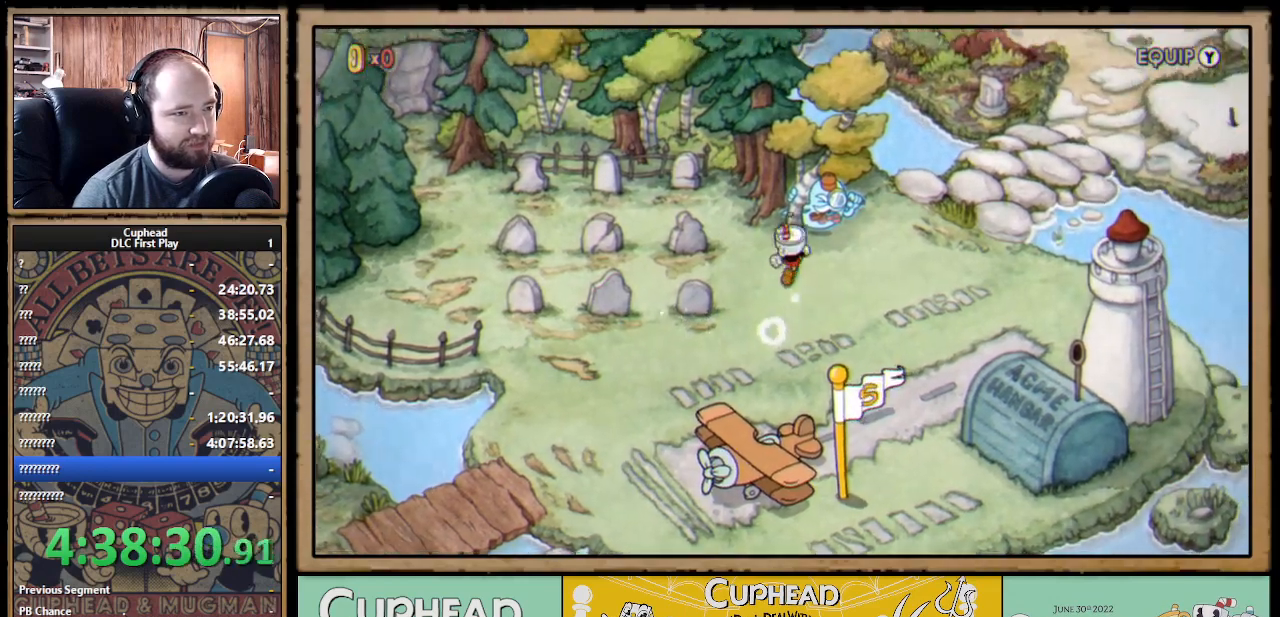
{"buttons": ["A"], "left_stick": "center", "right_stick": "center", "events": [[50, "A", "down"], [50, "DPAD_RIGHT", "up"], [167, "A", "up"], [167, "DPAD_UP", "up"], [250, "A", "down"], [350, "A", "up"], [417, "A", "down"]]}
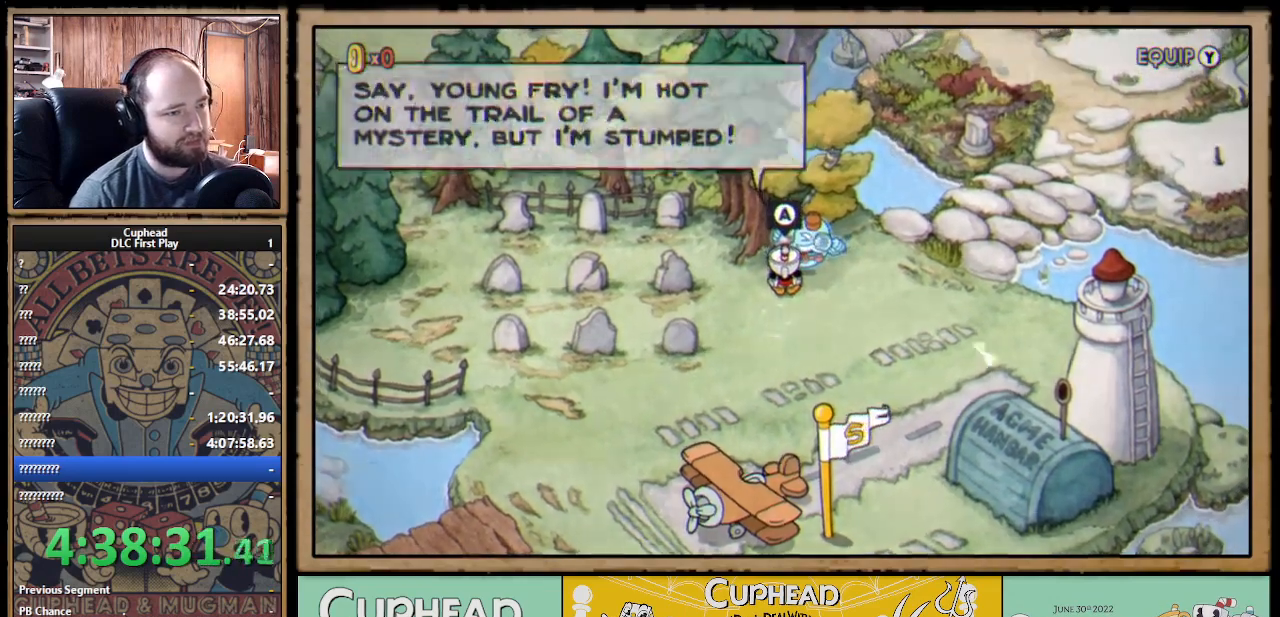
{"buttons": [], "left_stick": "center", "right_stick": "center", "events": [[33, "A", "up"]]}
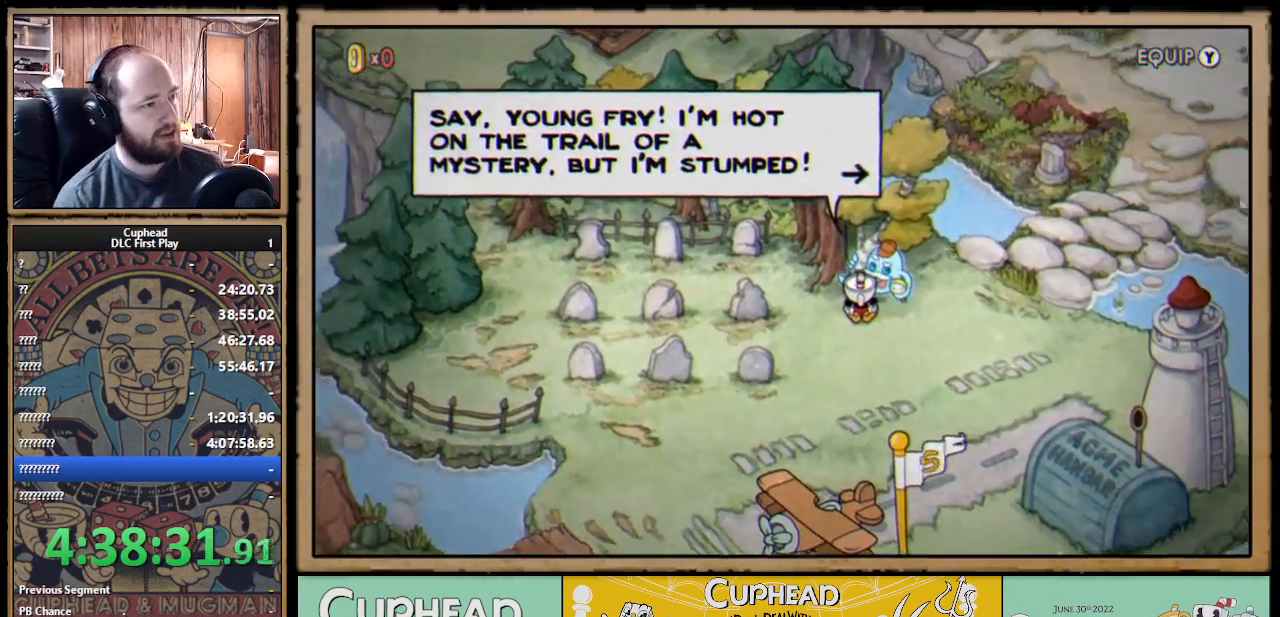
{"buttons": [], "left_stick": "center", "right_stick": "center", "events": []}
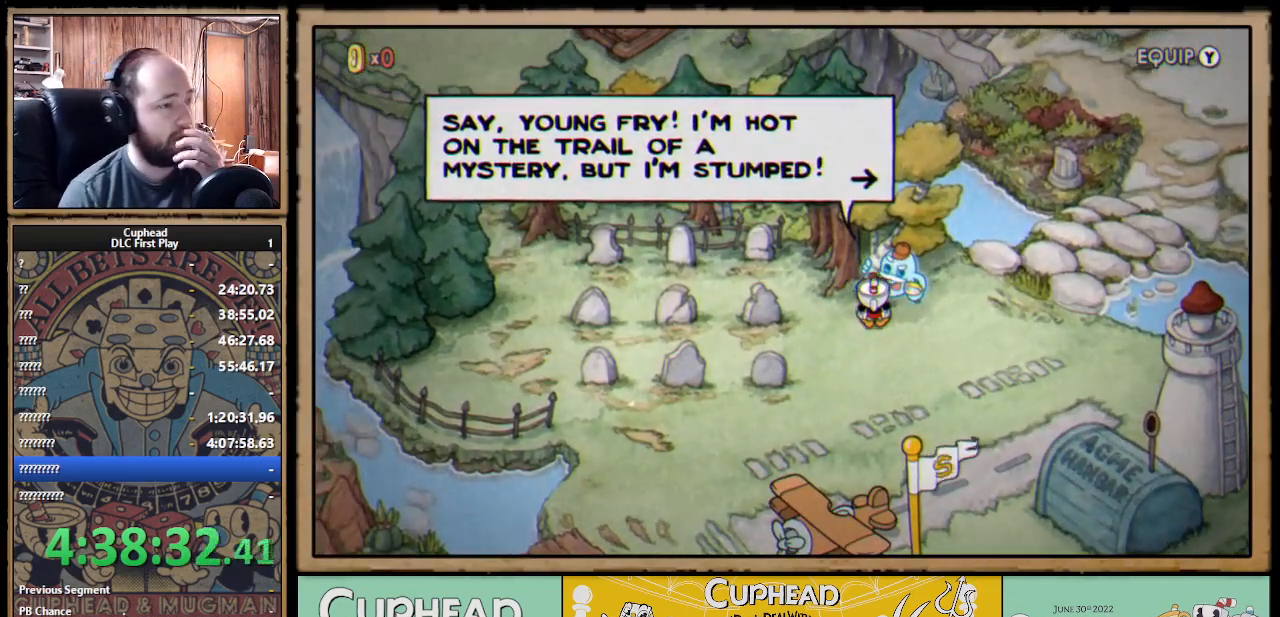
{"buttons": [], "left_stick": "center", "right_stick": "center", "events": []}
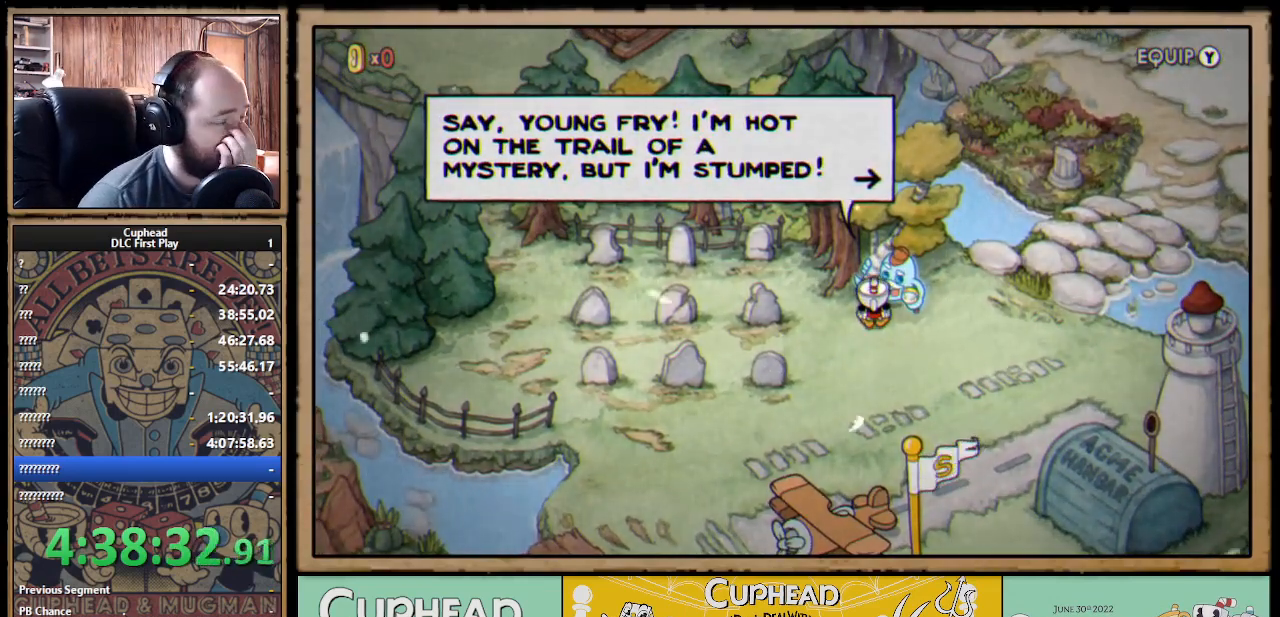
{"buttons": [], "left_stick": "center", "right_stick": "center", "events": []}
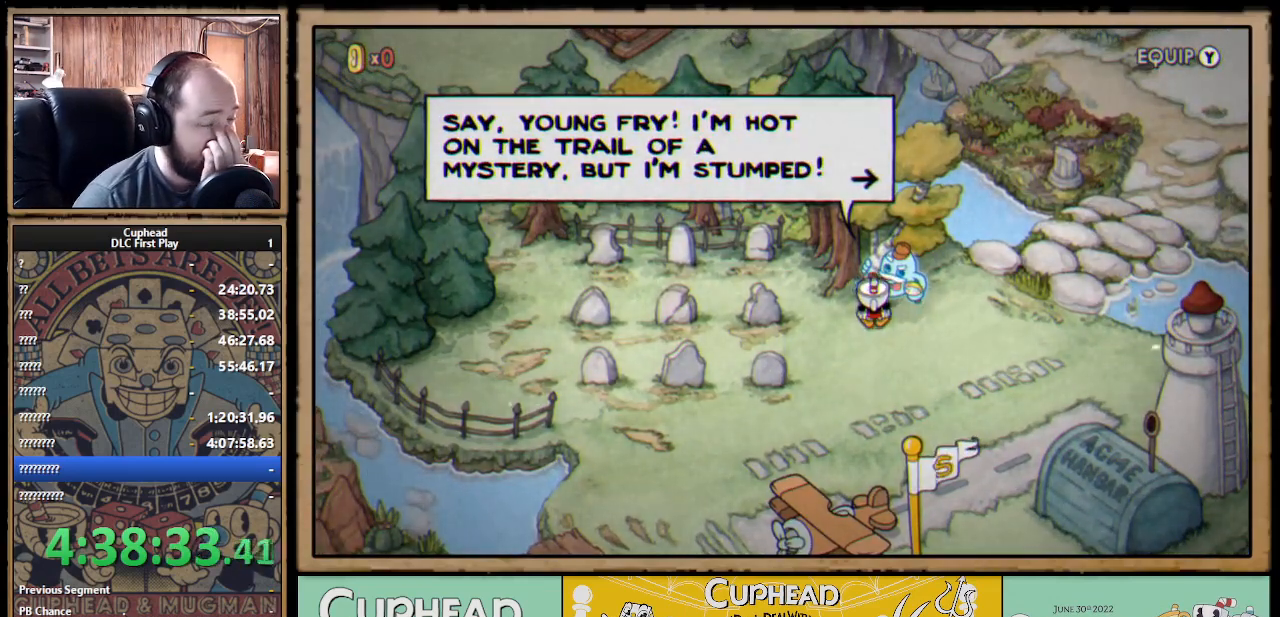
{"buttons": ["A"], "left_stick": "center", "right_stick": "center", "events": [[483, "A", "down"]]}
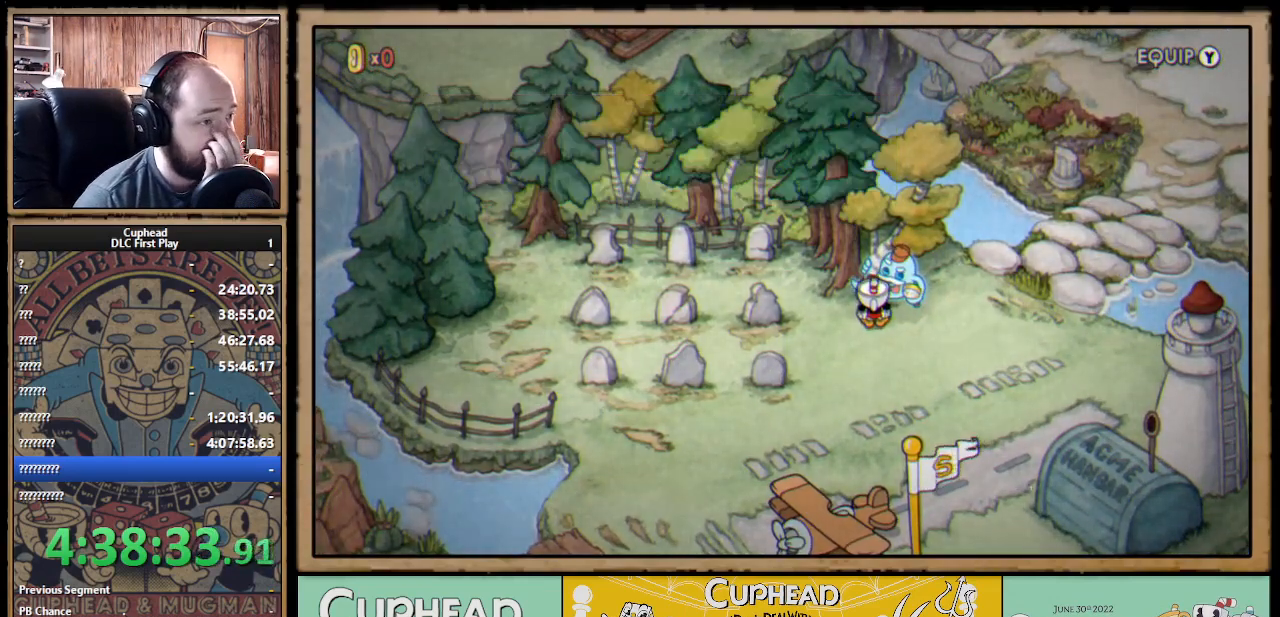
{"buttons": [], "left_stick": "center", "right_stick": "center", "events": [[100, "A", "up"]]}